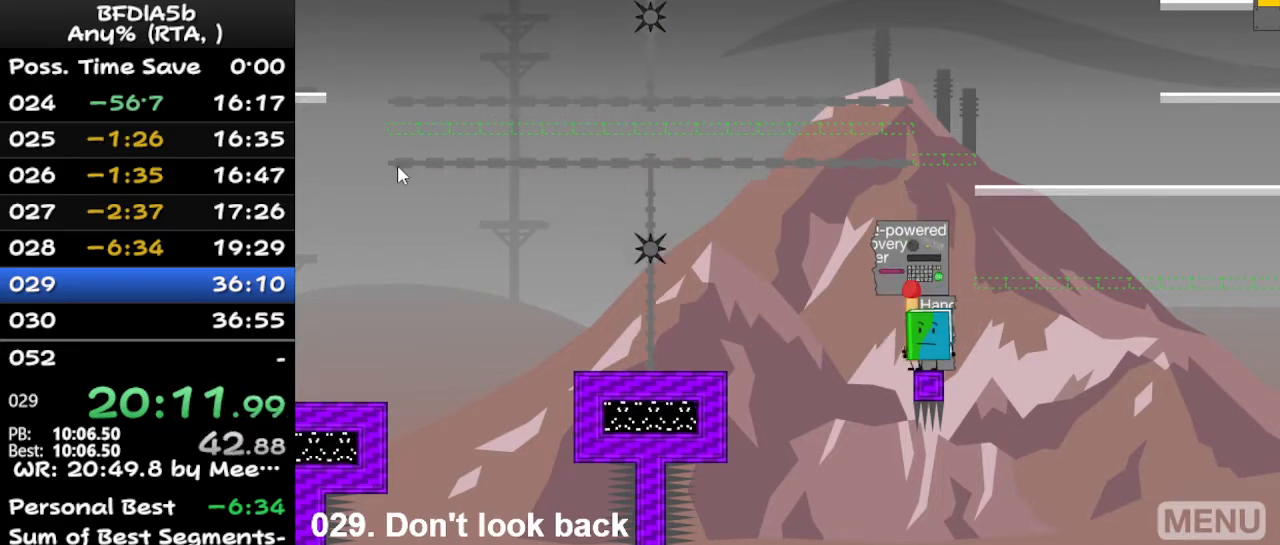
Gameplay with keyboard; each line is a JSON object with the keys held at the frame after it. "events" lists presses ("down") and releases ("up") of "down", "left", "r", "right", "space", "up" and "z" between this image and that frame as [ms after this image, input, new state], when the widget could be followed in between. No other keys are recorded. Mouse input is not recorded.
{"keys": [], "events": []}
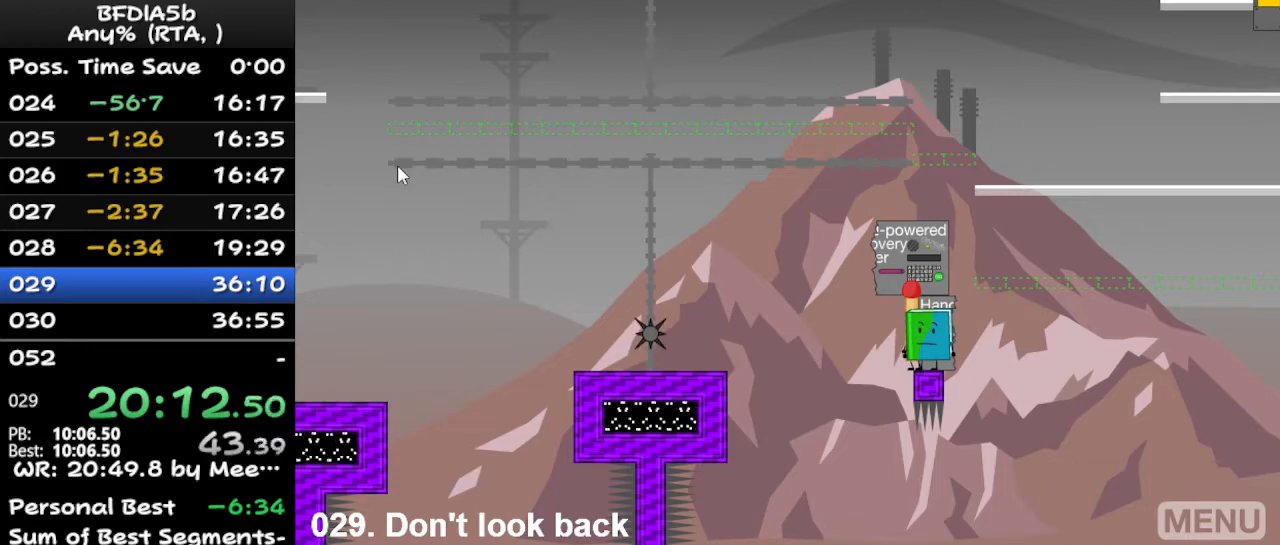
{"keys": [], "events": [[200, "up", "down"], [300, "up", "up"]]}
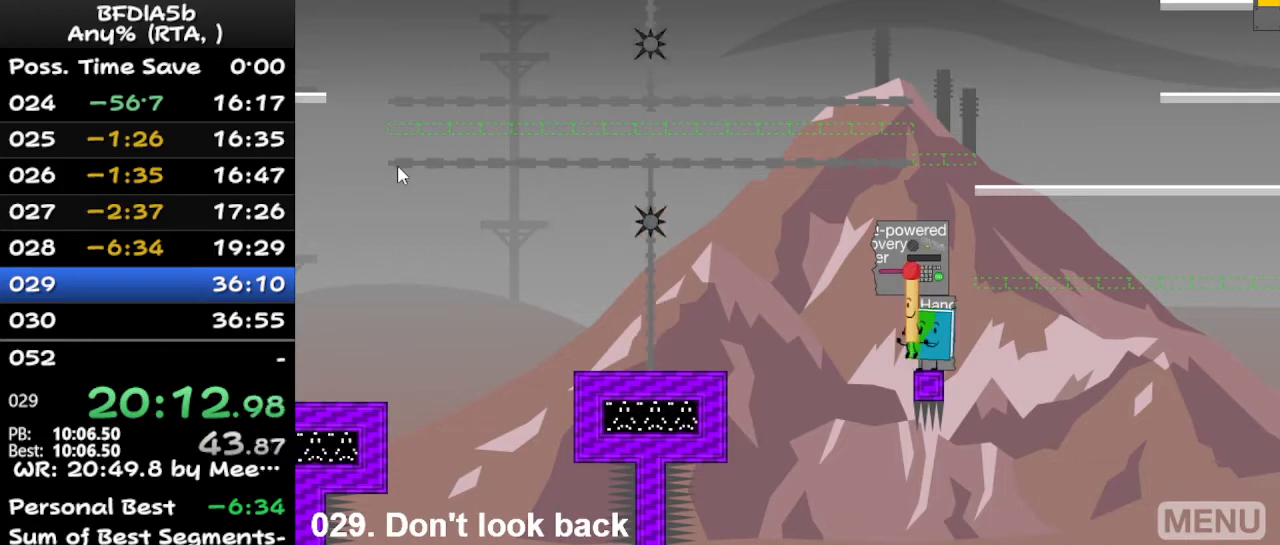
{"keys": [], "events": [[33, "space", "down"], [200, "space", "up"]]}
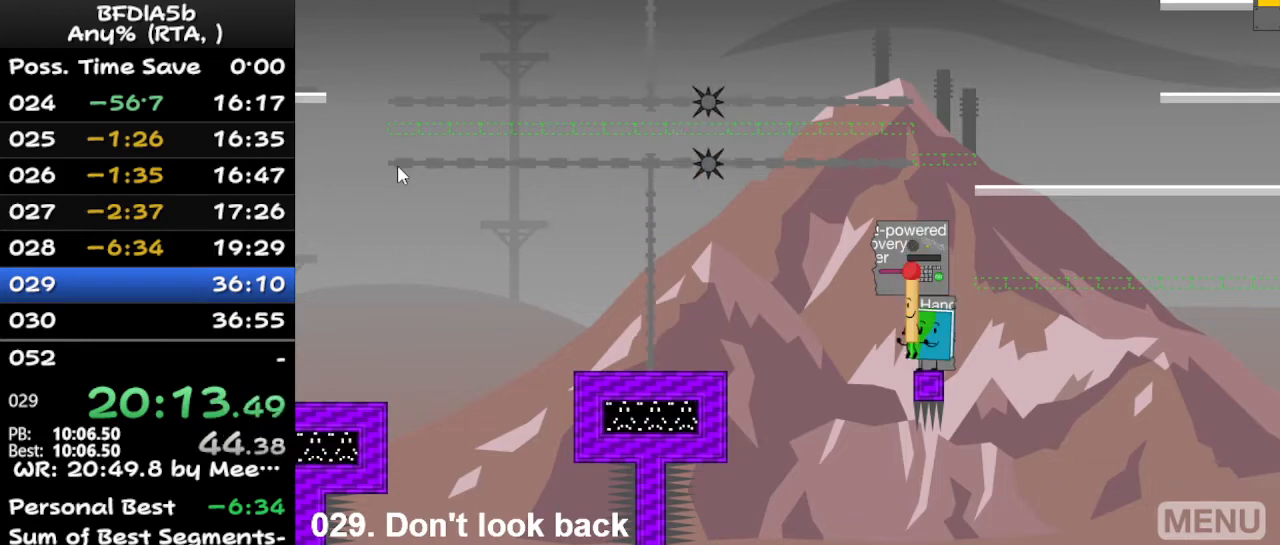
{"keys": [], "events": [[233, "space", "down"], [267, "down", "down"], [333, "space", "up"], [333, "up", "down"], [367, "down", "up"], [400, "up", "up"]]}
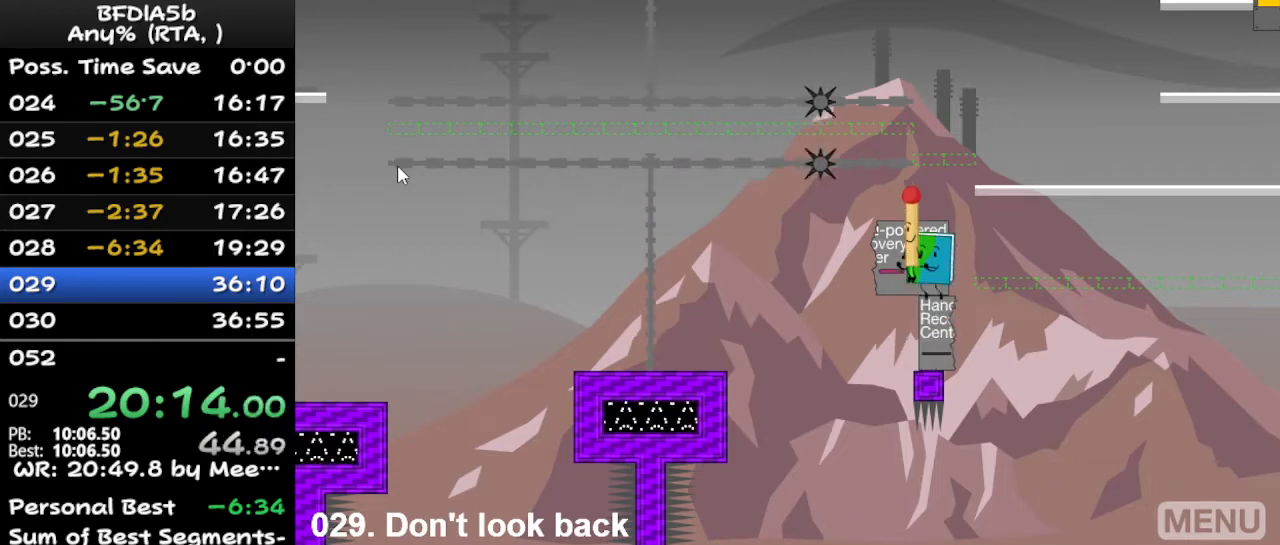
{"keys": [], "events": [[233, "down", "down"], [233, "space", "down"], [333, "space", "up"], [333, "up", "down"], [400, "down", "up"], [433, "up", "up"]]}
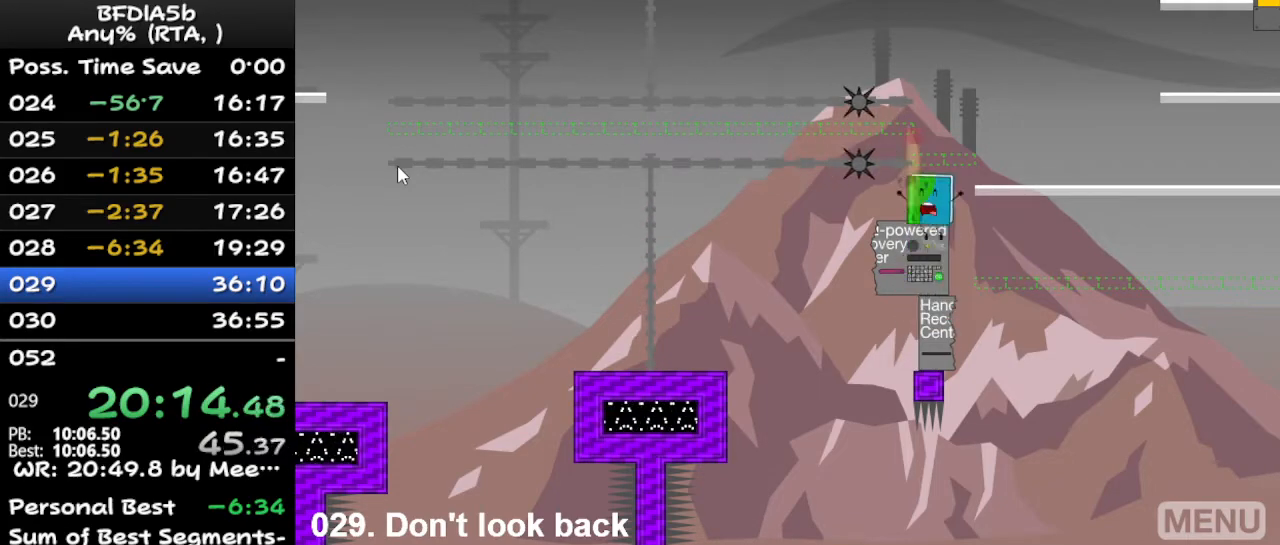
{"keys": [], "events": []}
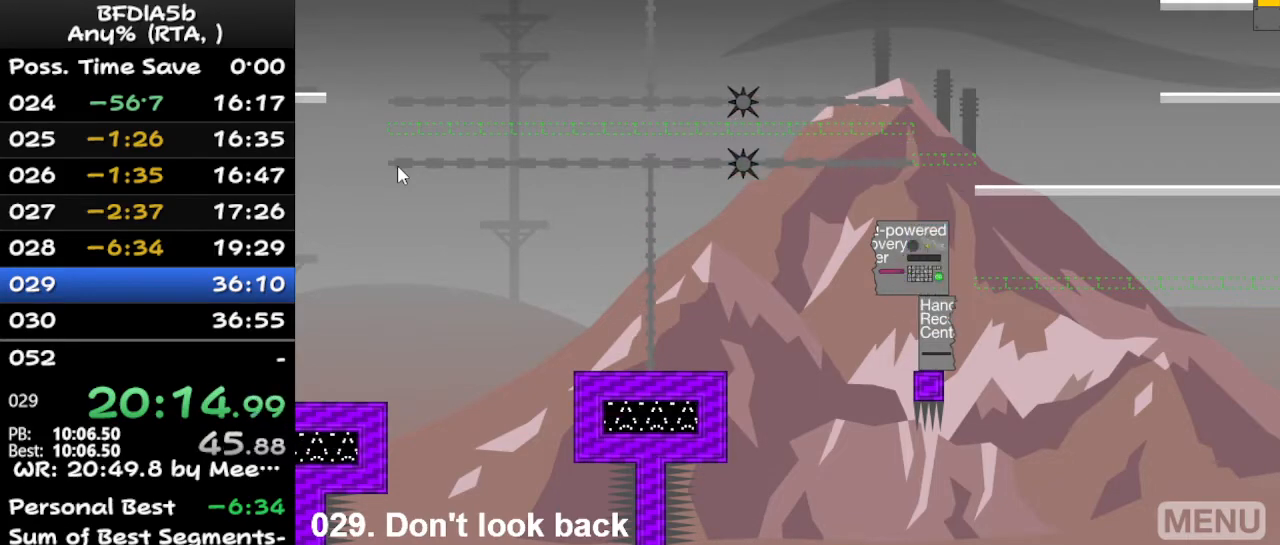
{"keys": [], "events": []}
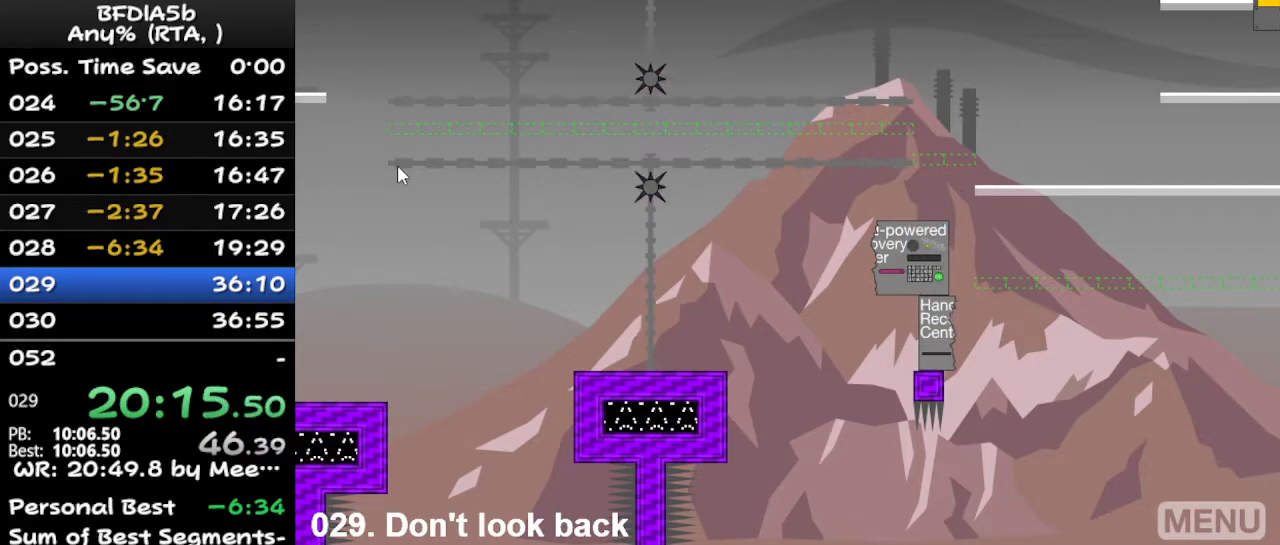
{"keys": ["r"], "events": [[367, "r", "down"]]}
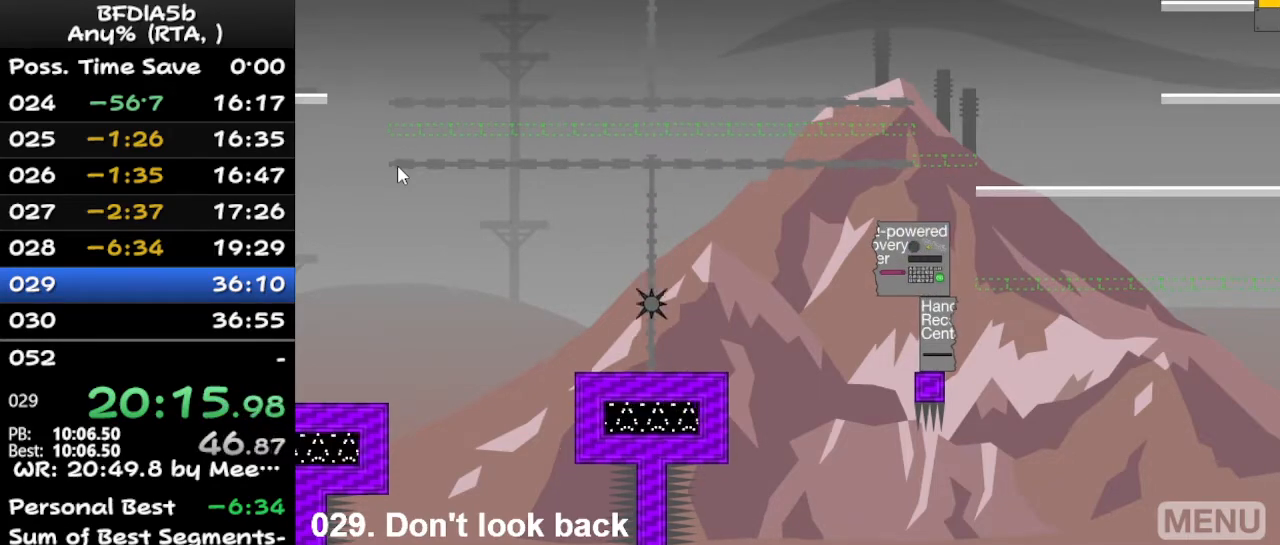
{"keys": ["left"], "events": [[33, "r", "up"], [433, "left", "down"]]}
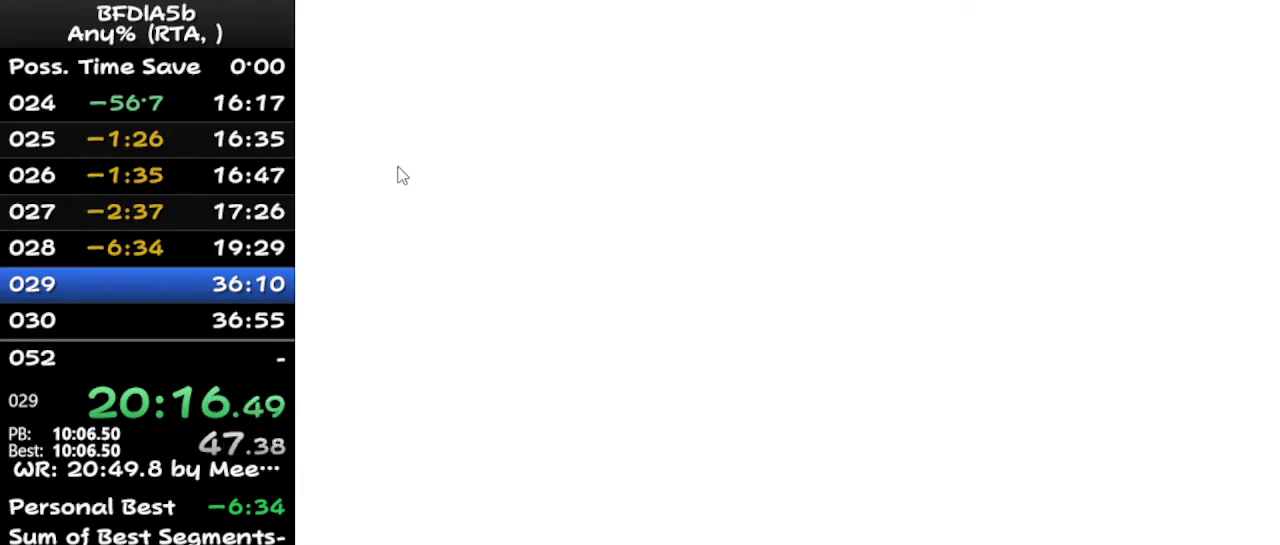
{"keys": ["left"], "events": []}
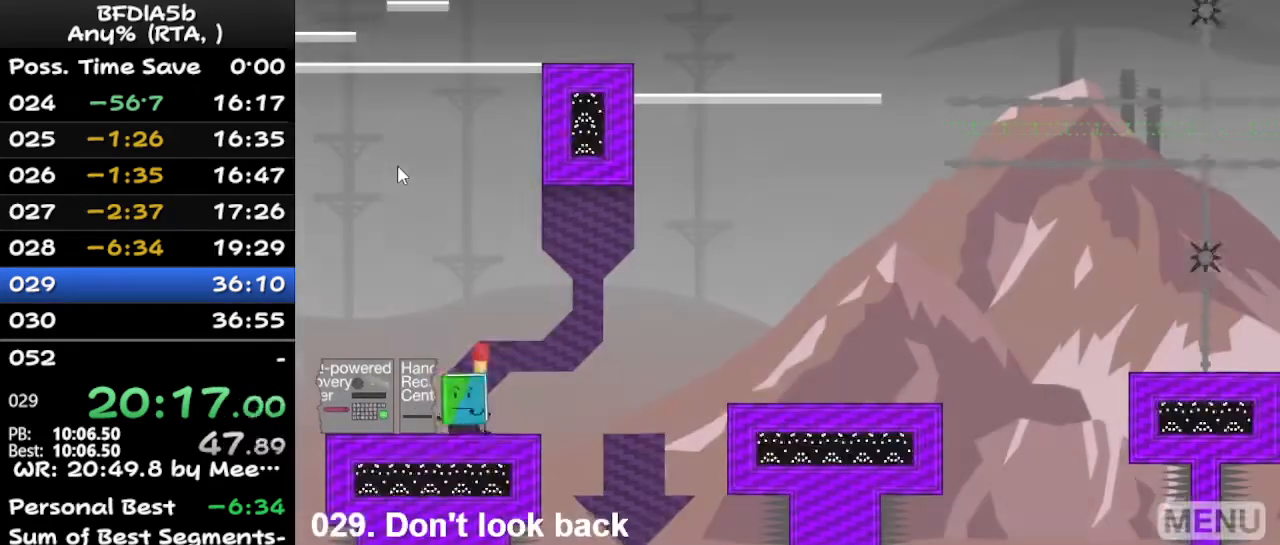
{"keys": [], "events": [[67, "up", "down"], [133, "left", "up"], [200, "right", "down"], [200, "up", "up"], [467, "right", "up"]]}
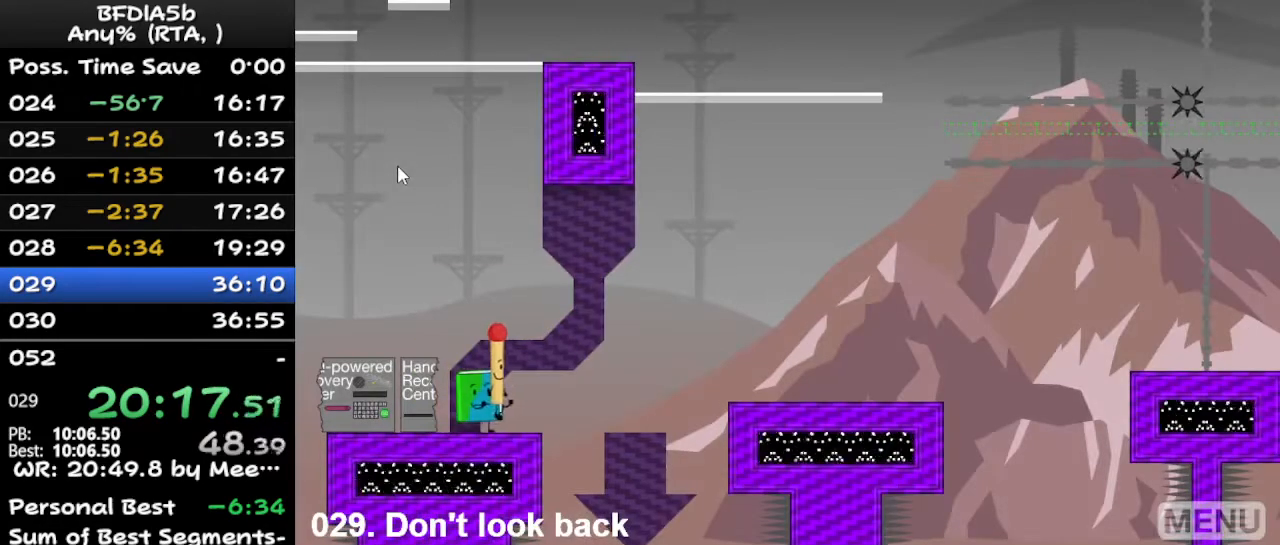
{"keys": ["left"], "events": [[200, "down", "down"], [300, "down", "up"], [300, "left", "down"]]}
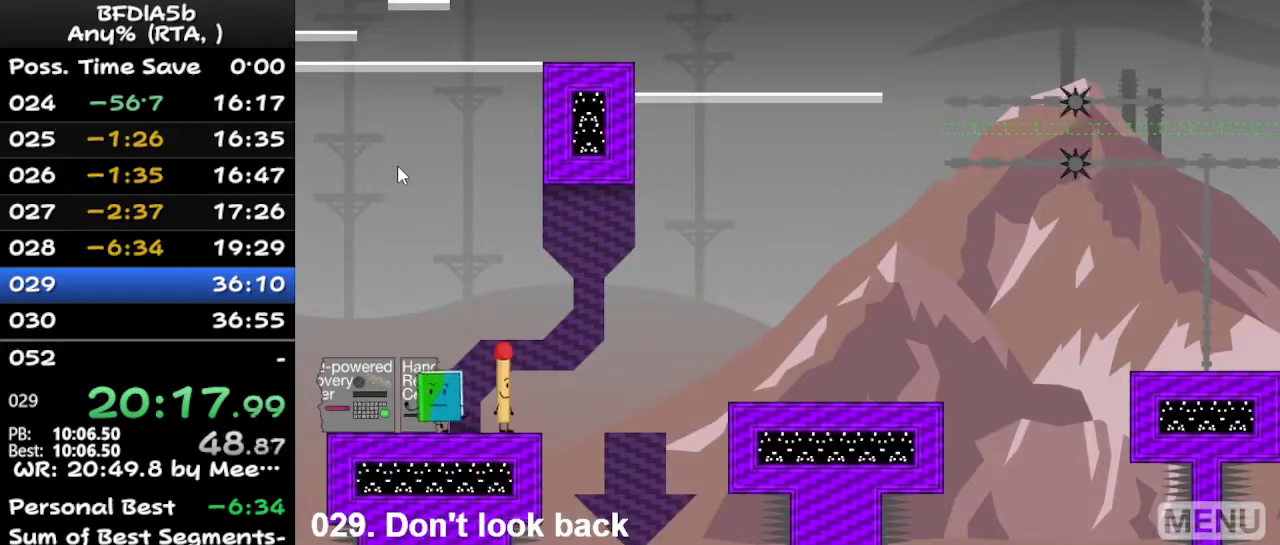
{"keys": ["right"], "events": [[33, "left", "up"], [33, "up", "down"], [133, "right", "down"], [167, "up", "up"]]}
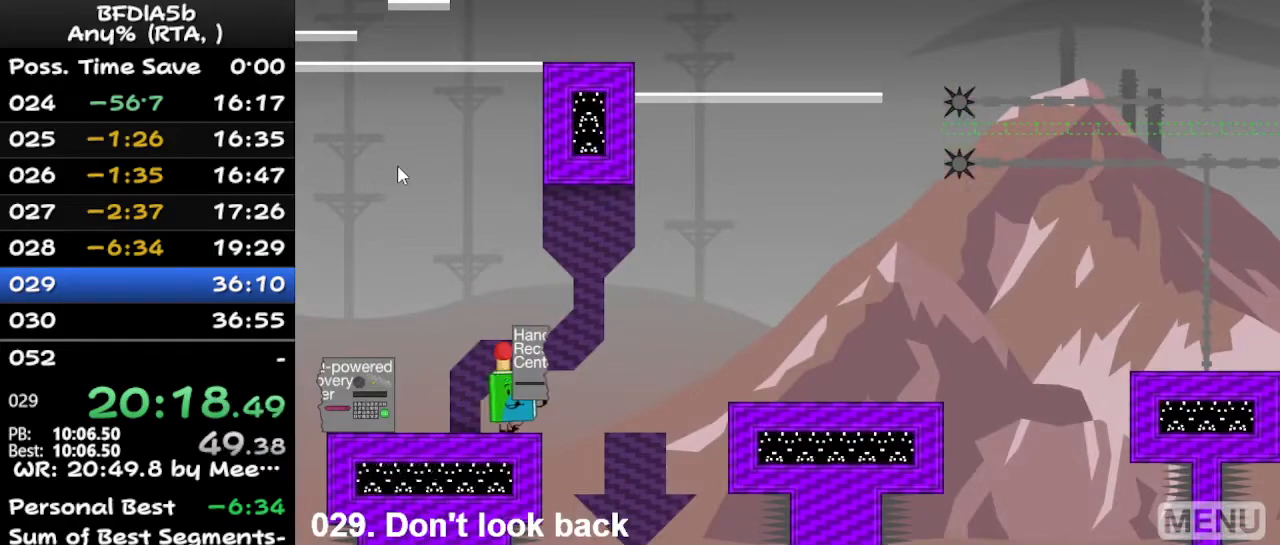
{"keys": ["right", "up"], "events": [[133, "space", "down"], [333, "space", "up"], [433, "up", "down"]]}
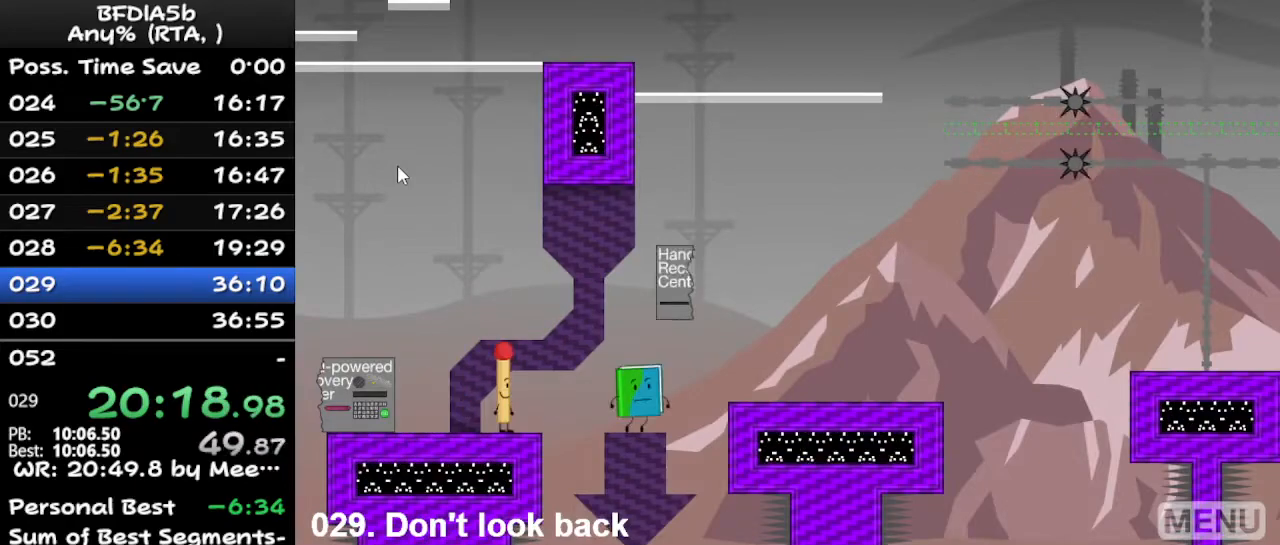
{"keys": ["left"], "events": [[133, "right", "up"], [133, "up", "up"], [133, "z", "down"], [200, "left", "down"], [267, "z", "up"]]}
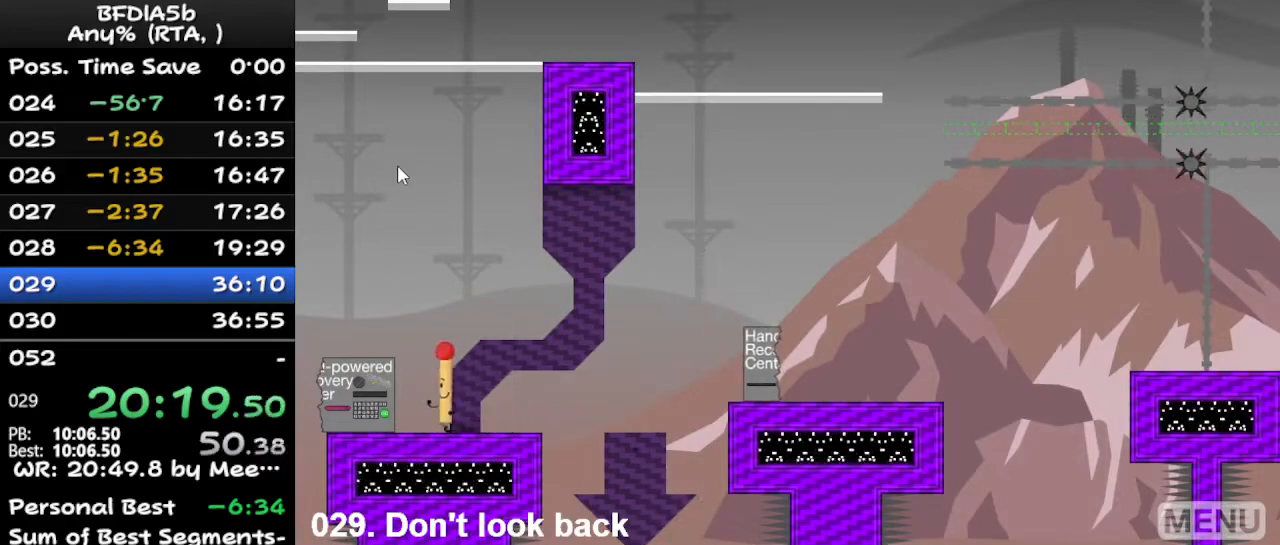
{"keys": ["up"], "events": [[233, "down", "down"], [300, "left", "up"], [333, "down", "up"], [433, "up", "down"]]}
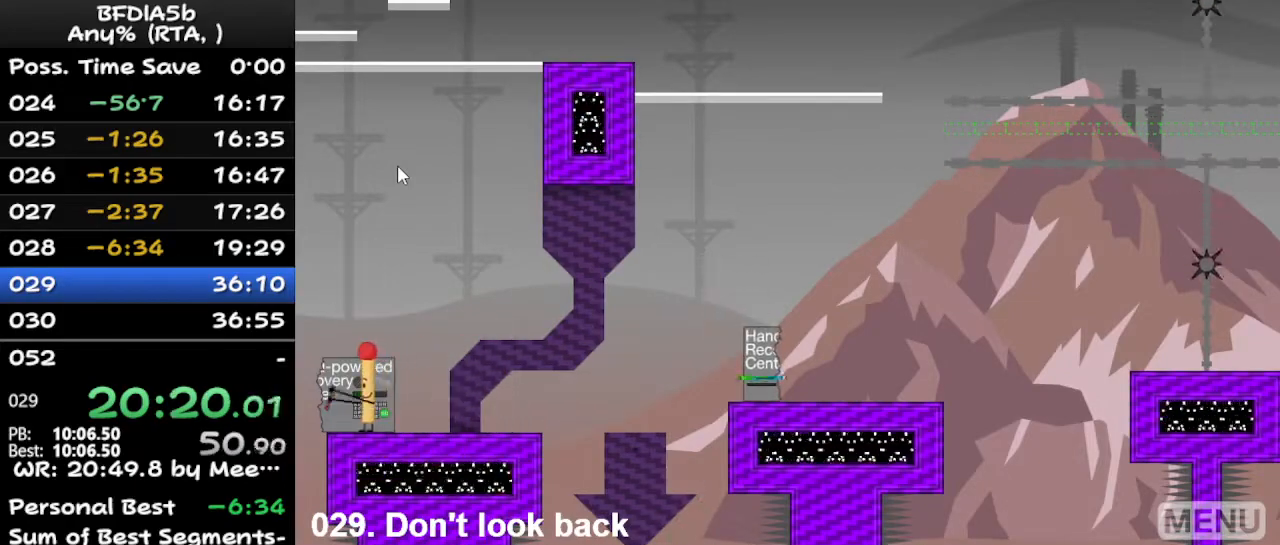
{"keys": [], "events": [[67, "up", "up"], [233, "left", "down"], [267, "right", "down"], [300, "left", "up"], [367, "right", "up"]]}
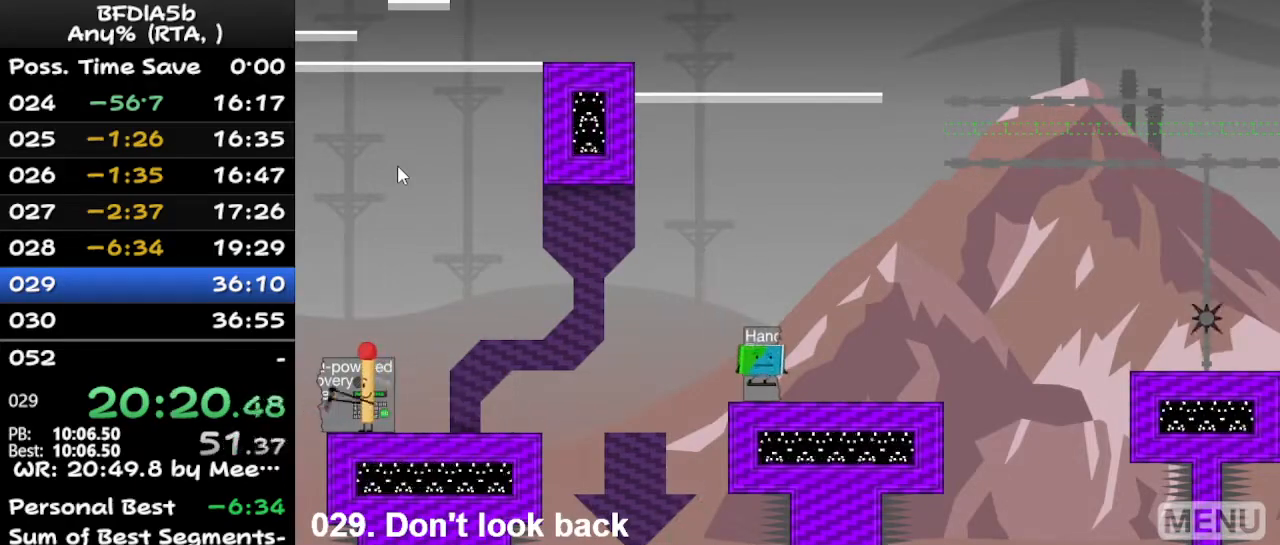
{"keys": ["right", "up"], "events": [[500, "right", "down"], [500, "up", "down"]]}
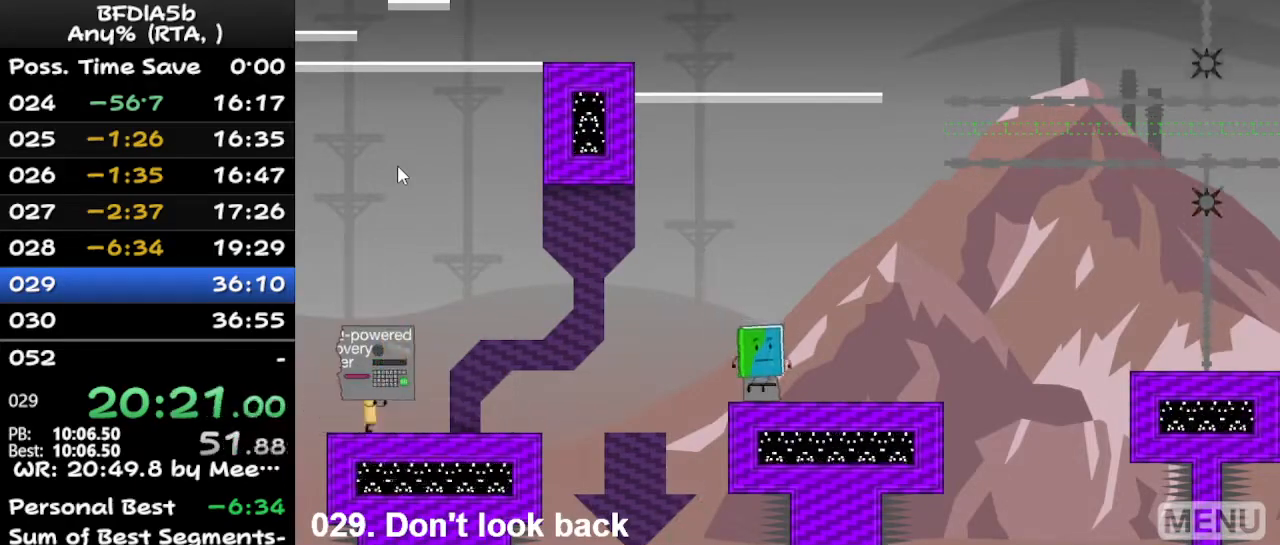
{"keys": ["right"], "events": [[33, "up", "up"]]}
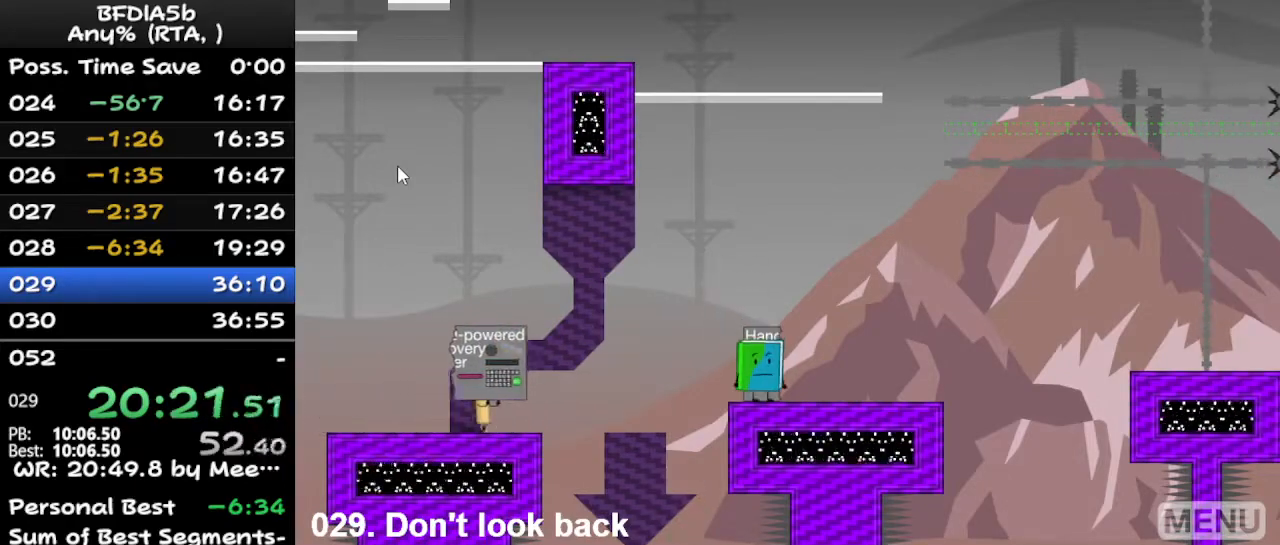
{"keys": ["right"], "events": [[300, "space", "down"], [433, "space", "up"]]}
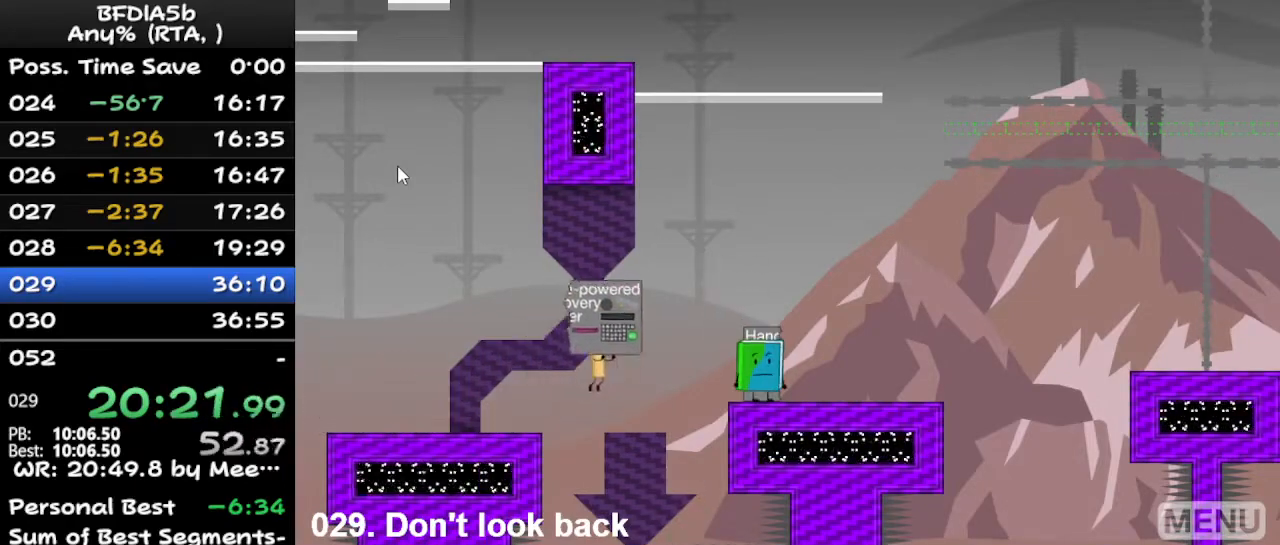
{"keys": [], "events": [[33, "up", "down"], [233, "up", "up"], [267, "right", "up"], [367, "z", "down"], [467, "z", "up"]]}
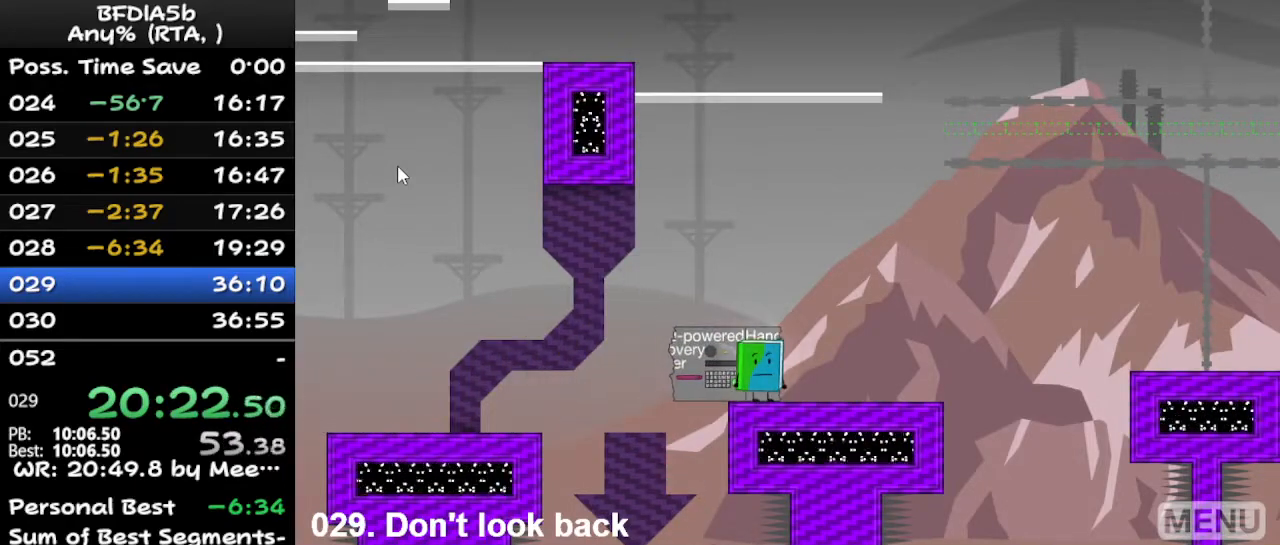
{"keys": [], "events": [[200, "left", "down"], [267, "left", "up"], [367, "down", "down"], [467, "down", "up"]]}
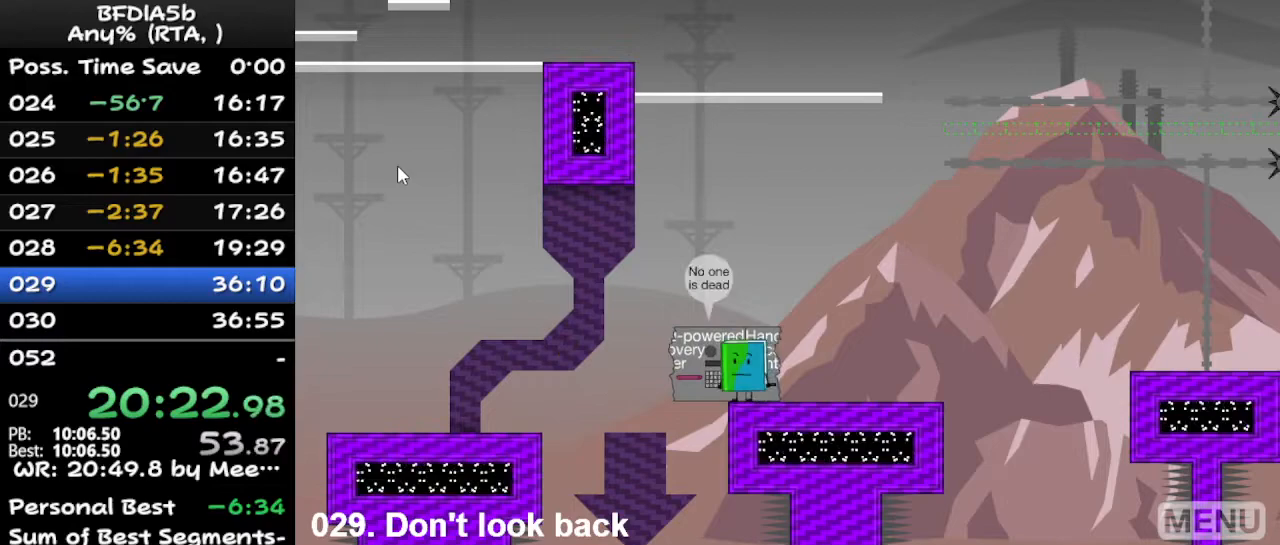
{"keys": ["up"], "events": [[233, "down", "down"], [333, "down", "up"], [433, "up", "down"]]}
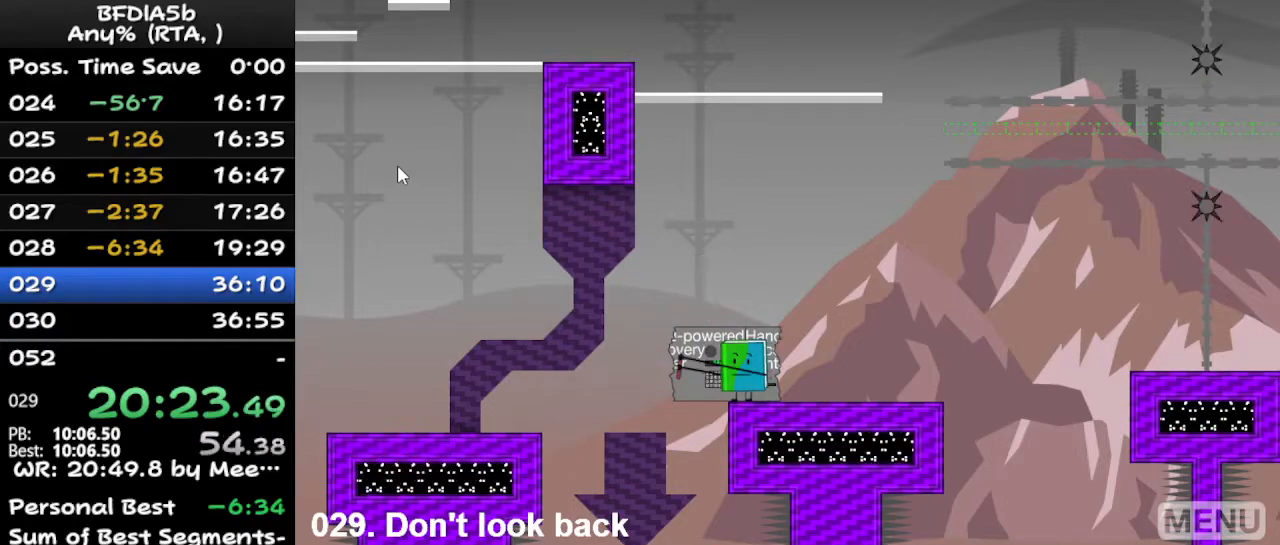
{"keys": [], "events": [[33, "up", "up"], [233, "left", "down"], [267, "right", "down"], [300, "left", "up"], [367, "right", "up"]]}
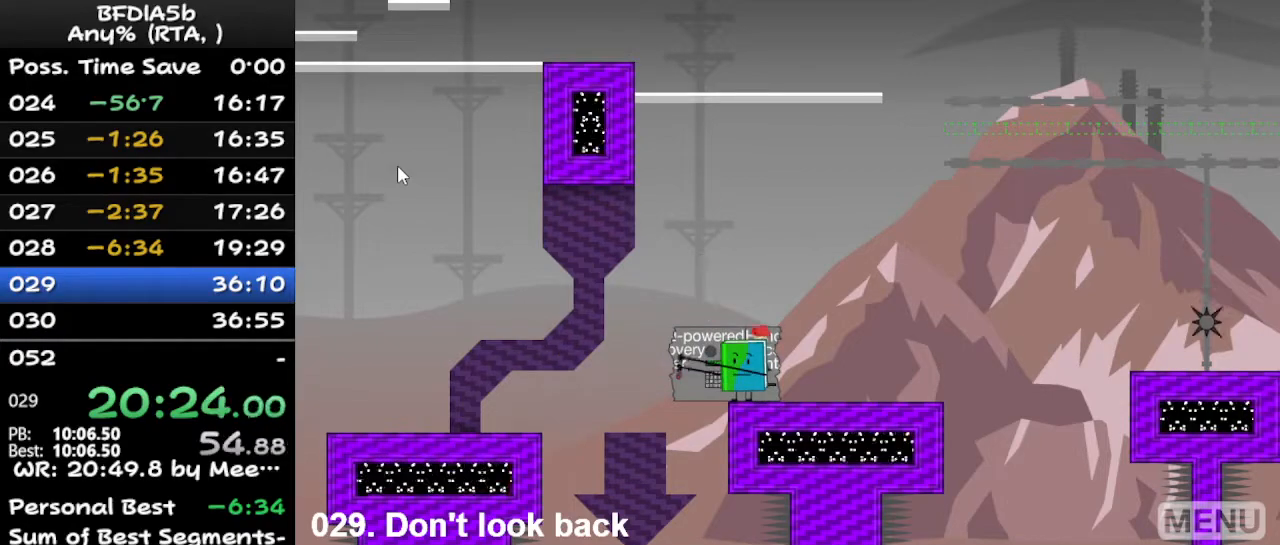
{"keys": [], "events": []}
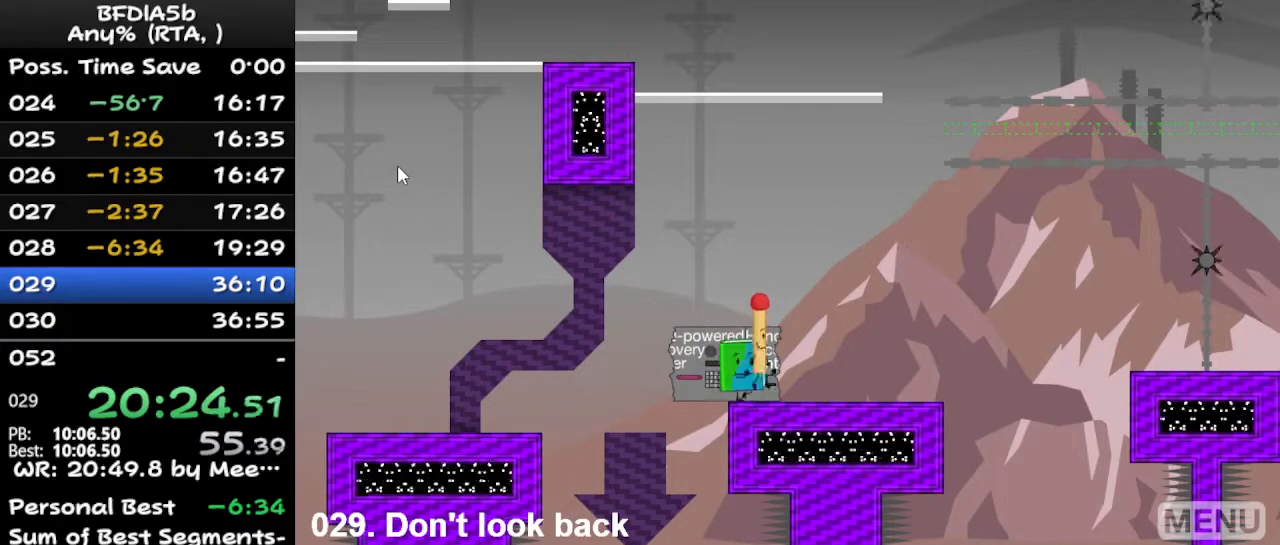
{"keys": ["left"], "events": [[33, "right", "down"], [33, "up", "down"], [67, "up", "up"], [300, "down", "down"], [400, "right", "up"], [467, "left", "down"], [500, "down", "up"]]}
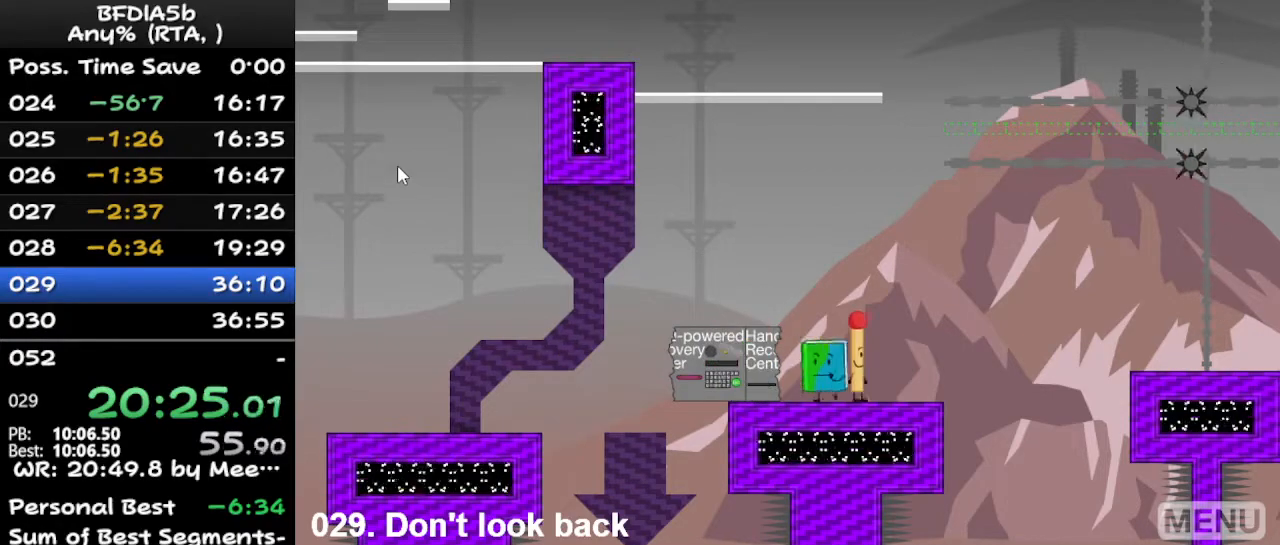
{"keys": ["right"], "events": [[367, "up", "down"], [433, "left", "up"], [433, "right", "down"], [467, "up", "up"]]}
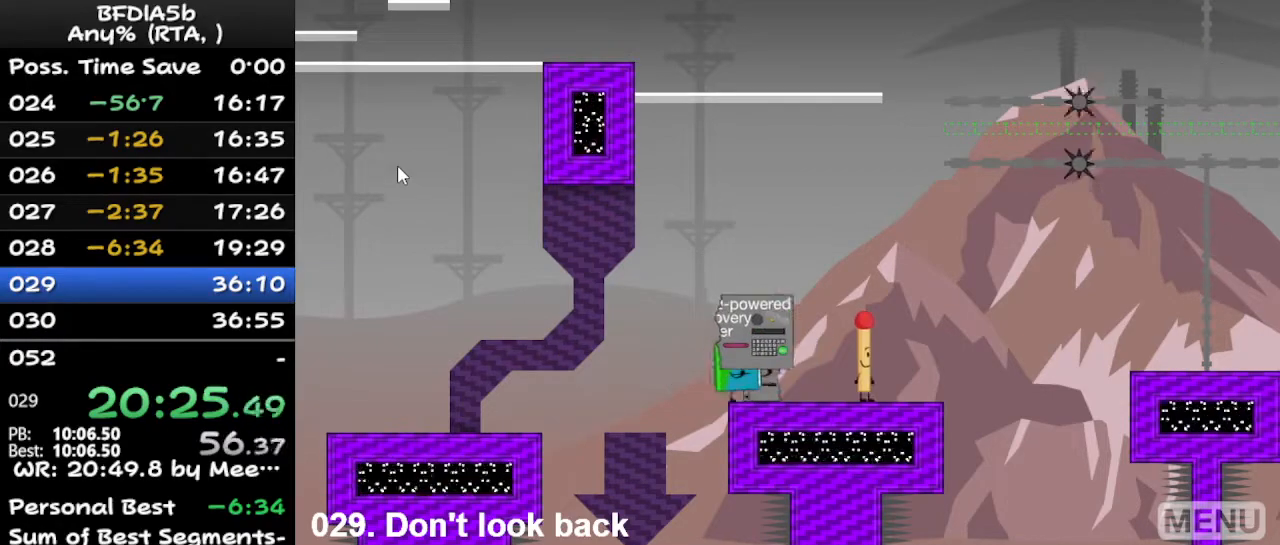
{"keys": ["left", "up"], "events": [[233, "down", "down"], [267, "right", "up"], [300, "left", "down"], [367, "down", "up"], [500, "up", "down"]]}
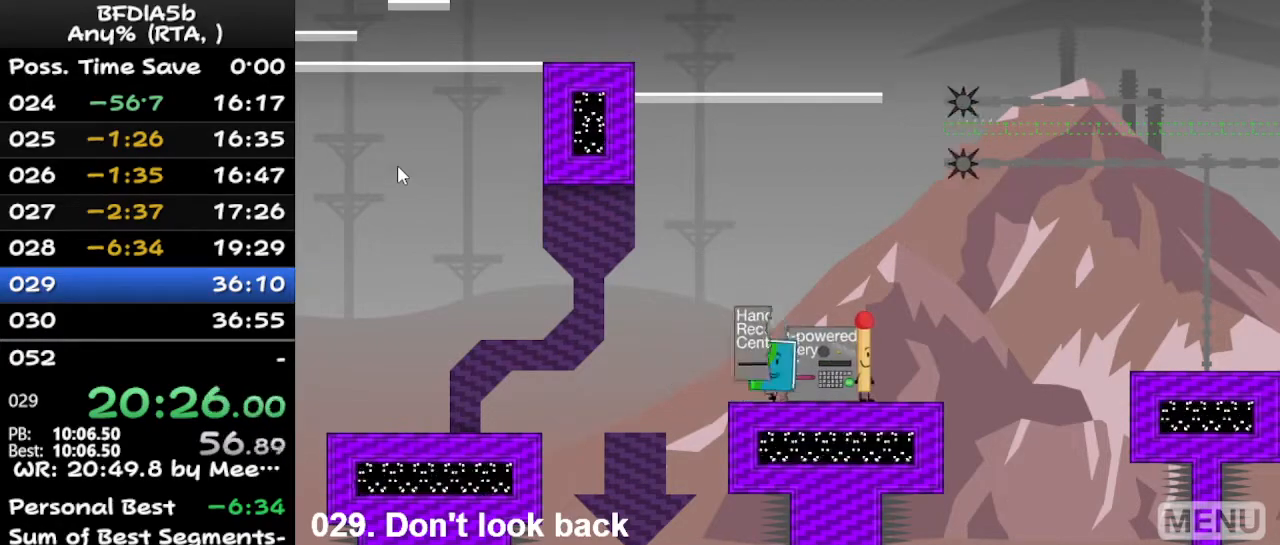
{"keys": ["right"], "events": [[67, "left", "up"], [67, "right", "down"], [167, "up", "up"]]}
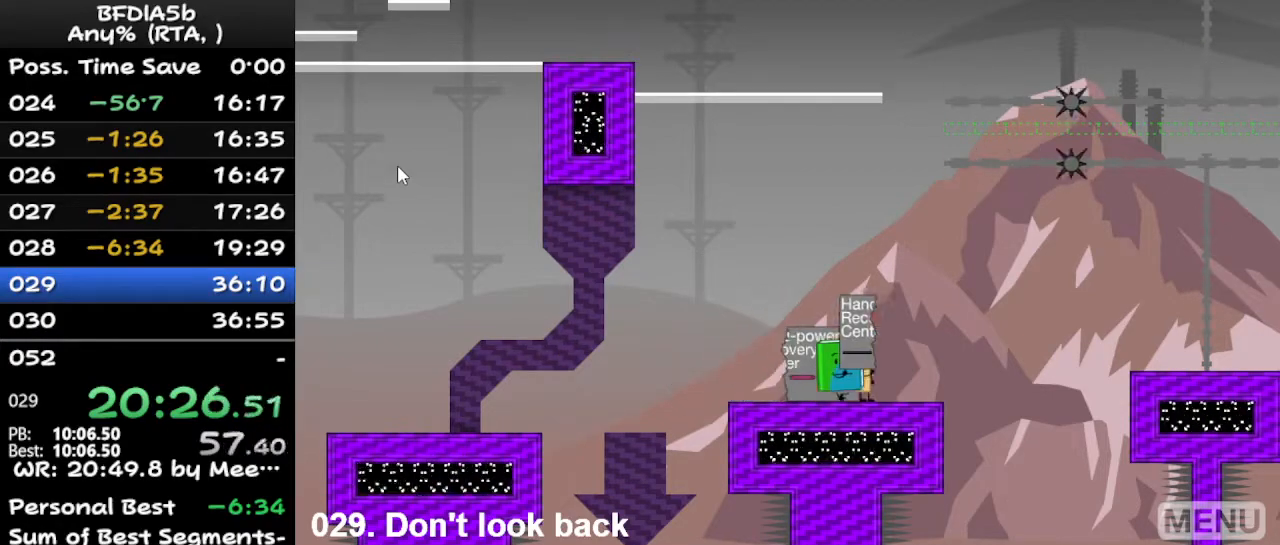
{"keys": ["right", "space"], "events": [[400, "space", "down"]]}
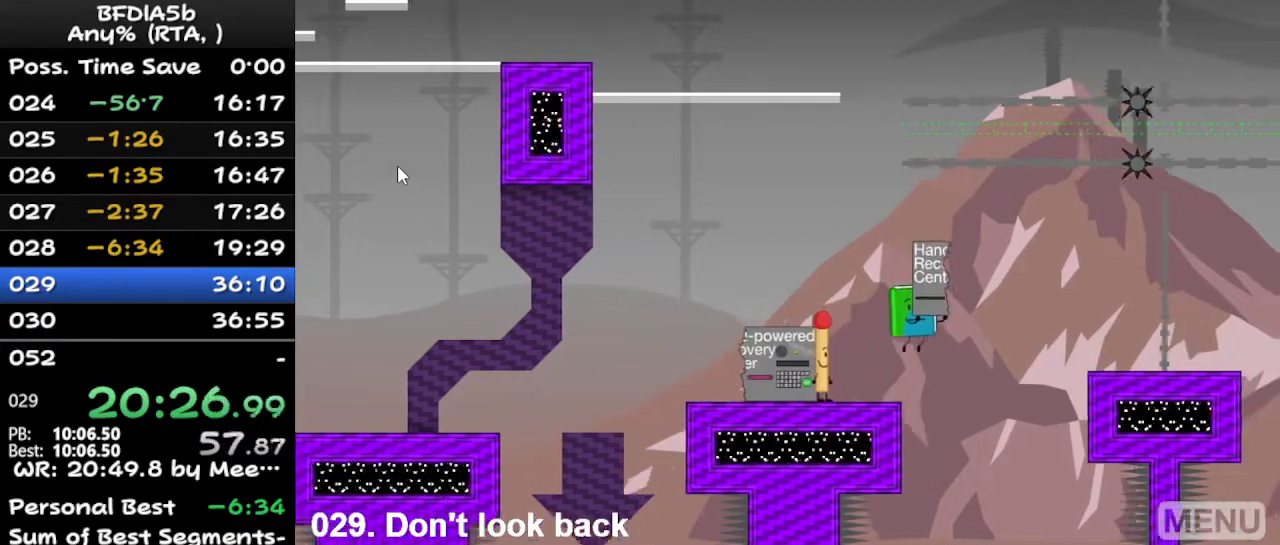
{"keys": ["z"], "events": [[100, "space", "up"], [167, "up", "down"], [300, "right", "up"], [333, "up", "up"], [400, "z", "down"]]}